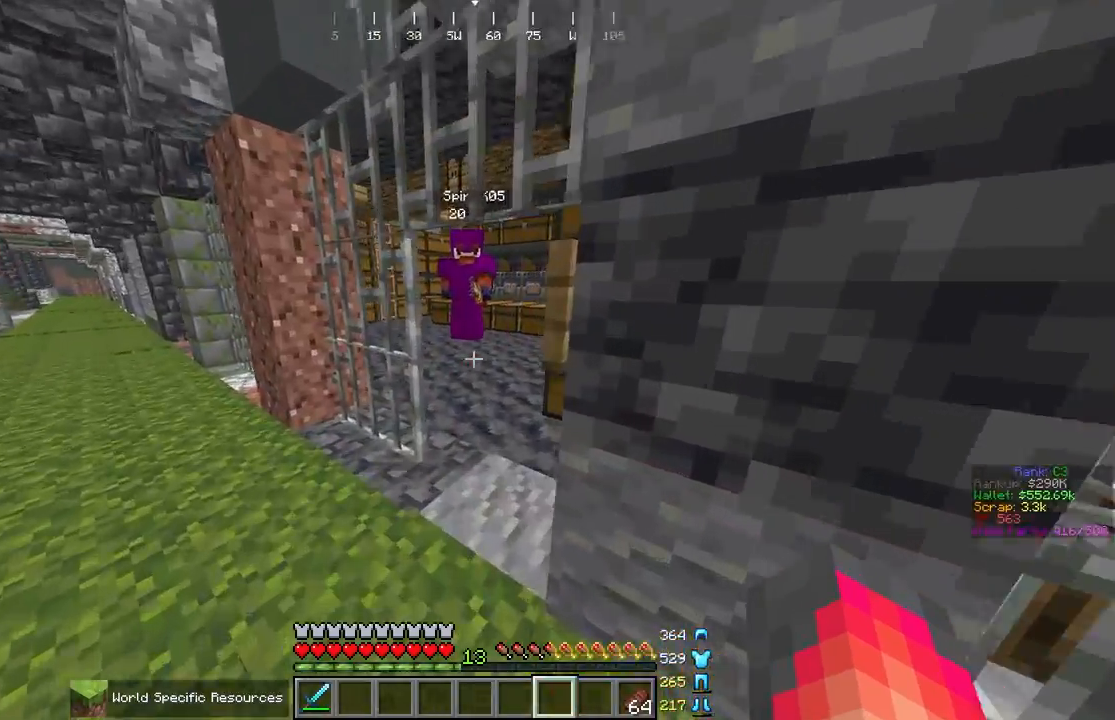
Gameplay with keyboard and mouse; each line is a JSON object with the keys and mouse buttons held at the frame after it. "events" lists presses ("down") and releases ("up") of "a", "d", "s", "space", "w", "mouse_left" and "mouse_right" between this image and that frame as [ms after this image, input, new state], when the widget could be followed in between. "mouse_left", "mouse_right" = the "left", "right" buttons of the "mouse" list. No other keys are recorded. Fast repeated clicks can show as one long hold. Mouse movement is not recorded.
{"keys": ["d", "w"], "mouse": [], "events": [[100, "a", "down"], [283, "a", "up"], [283, "d", "down"]]}
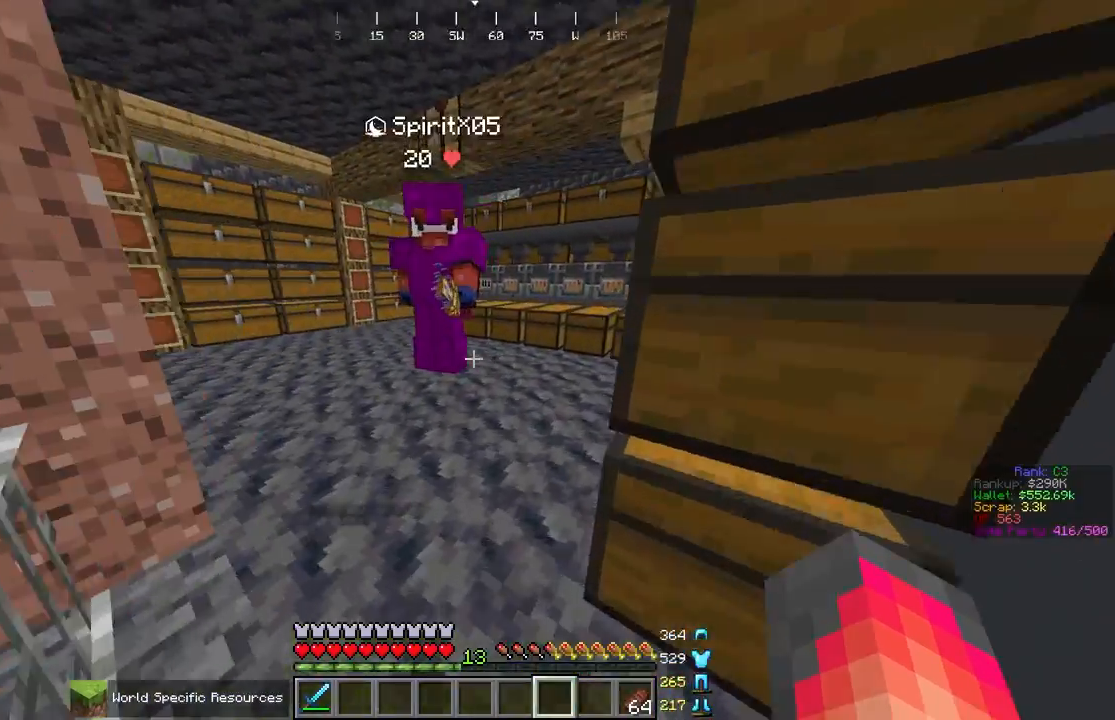
{"keys": ["w"], "mouse": [], "events": [[33, "d", "up"], [100, "a", "down"], [467, "a", "up"]]}
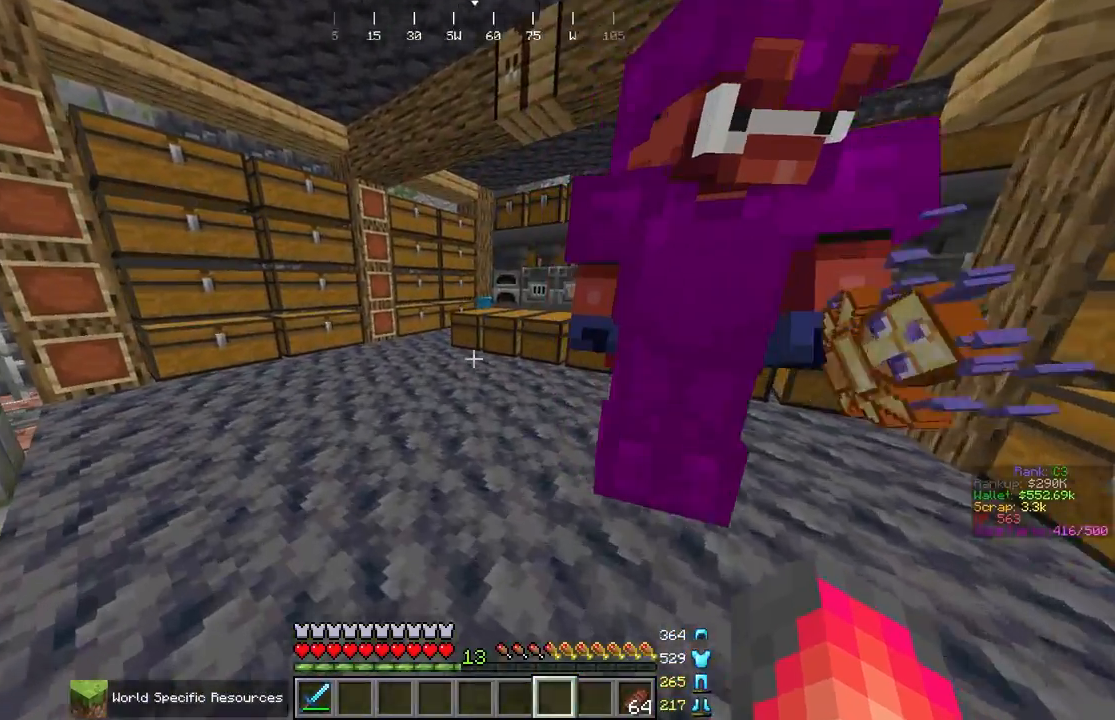
{"keys": [], "mouse": [], "events": [[83, "w", "up"]]}
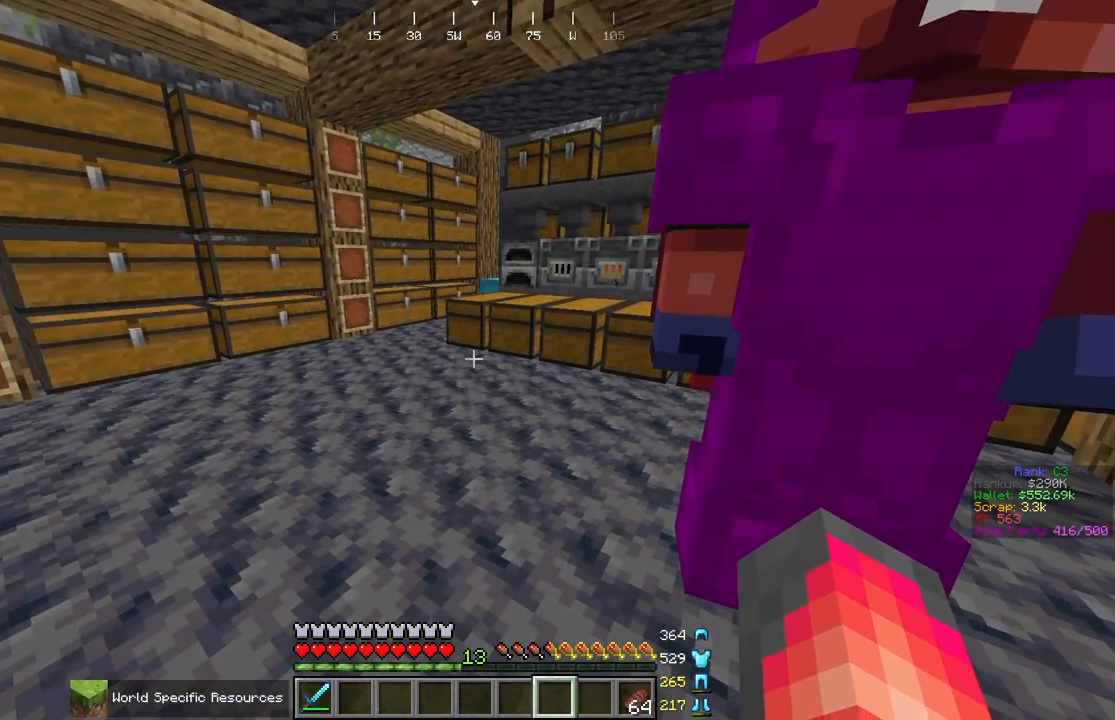
{"keys": [], "mouse": [], "events": []}
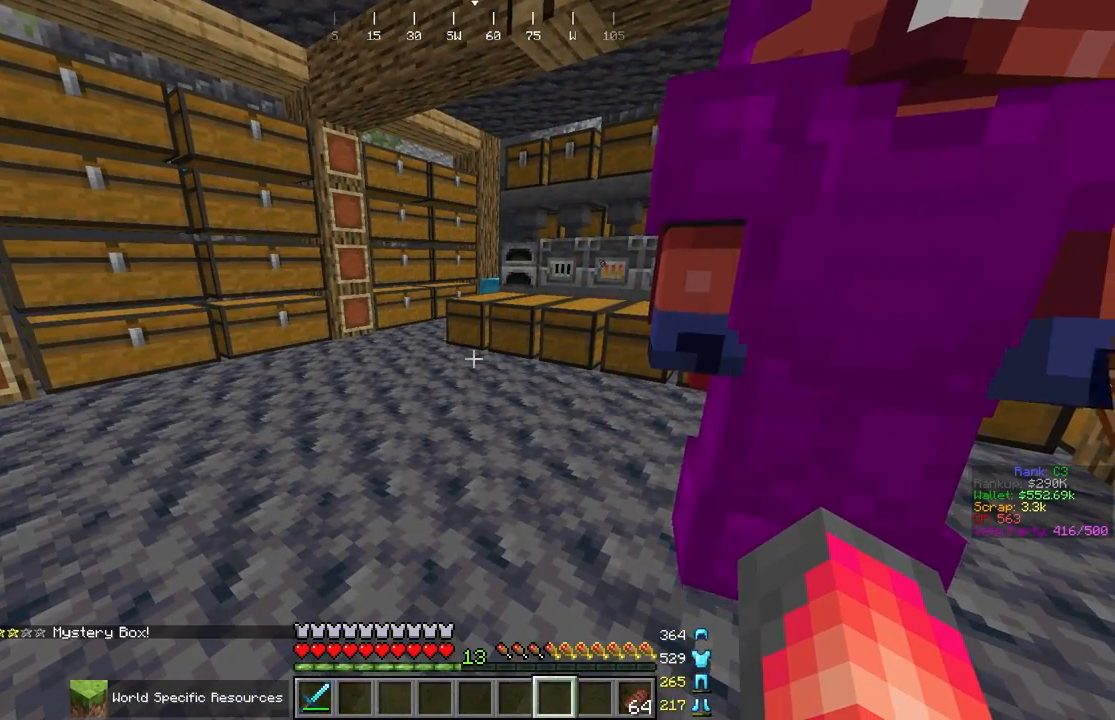
{"keys": [], "mouse": [], "events": []}
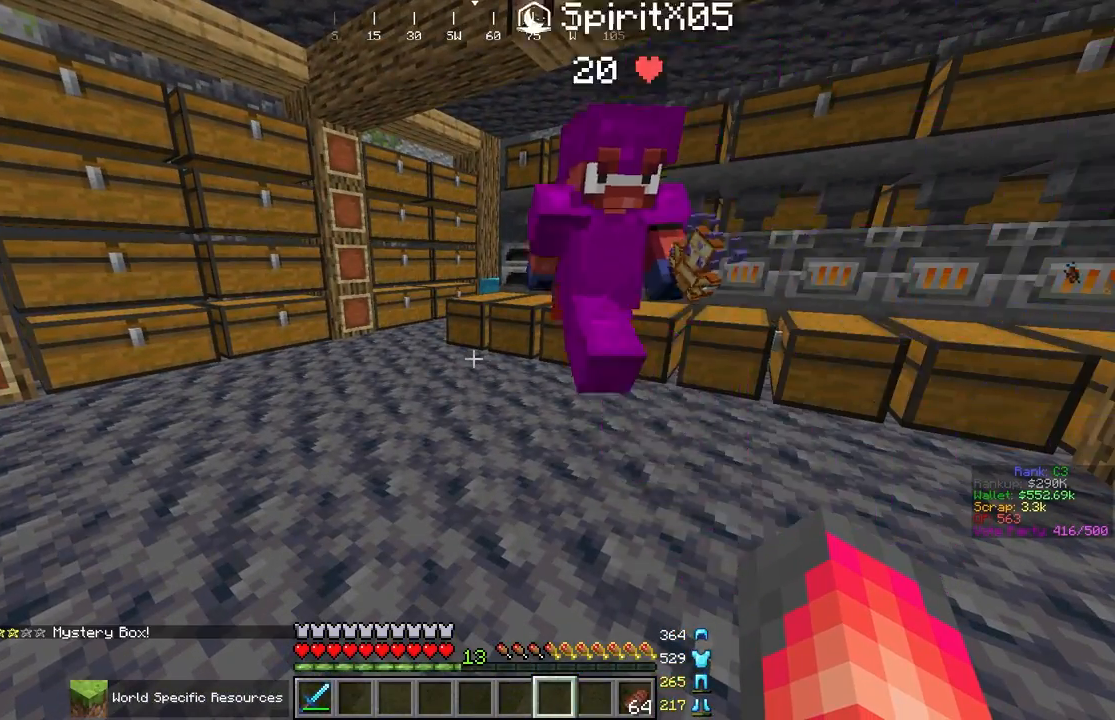
{"keys": ["w"], "mouse": [], "events": [[217, "w", "down"]]}
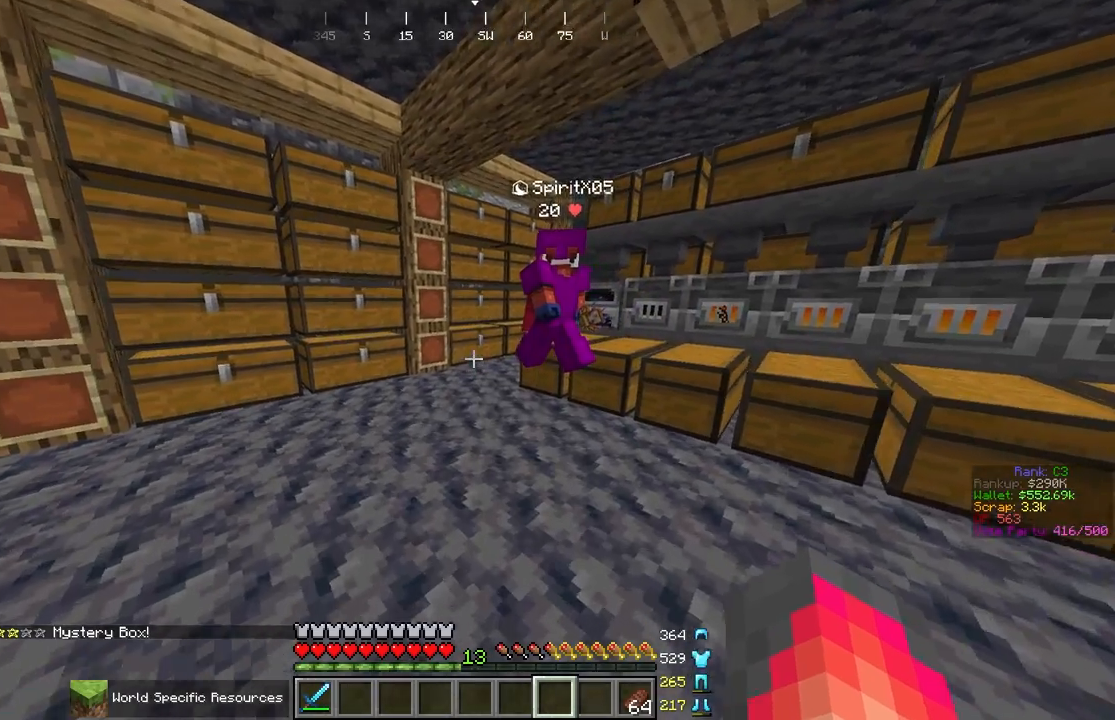
{"keys": [], "mouse": [], "events": [[233, "a", "down"], [367, "a", "up"], [367, "w", "up"]]}
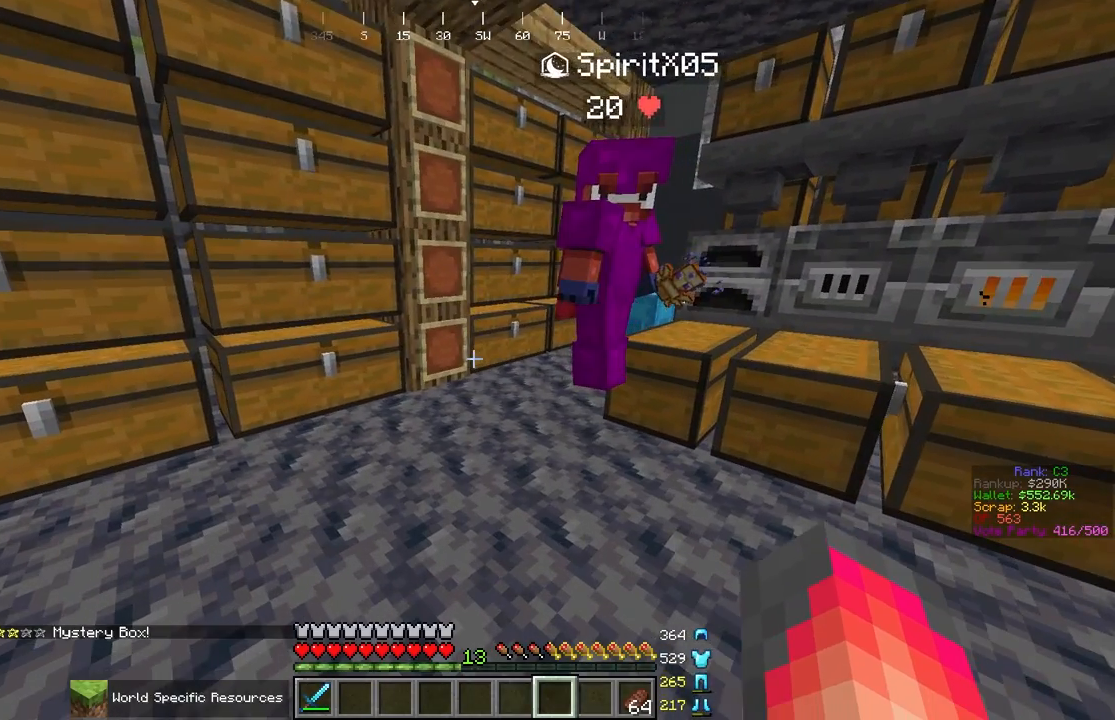
{"keys": [], "mouse": [], "events": []}
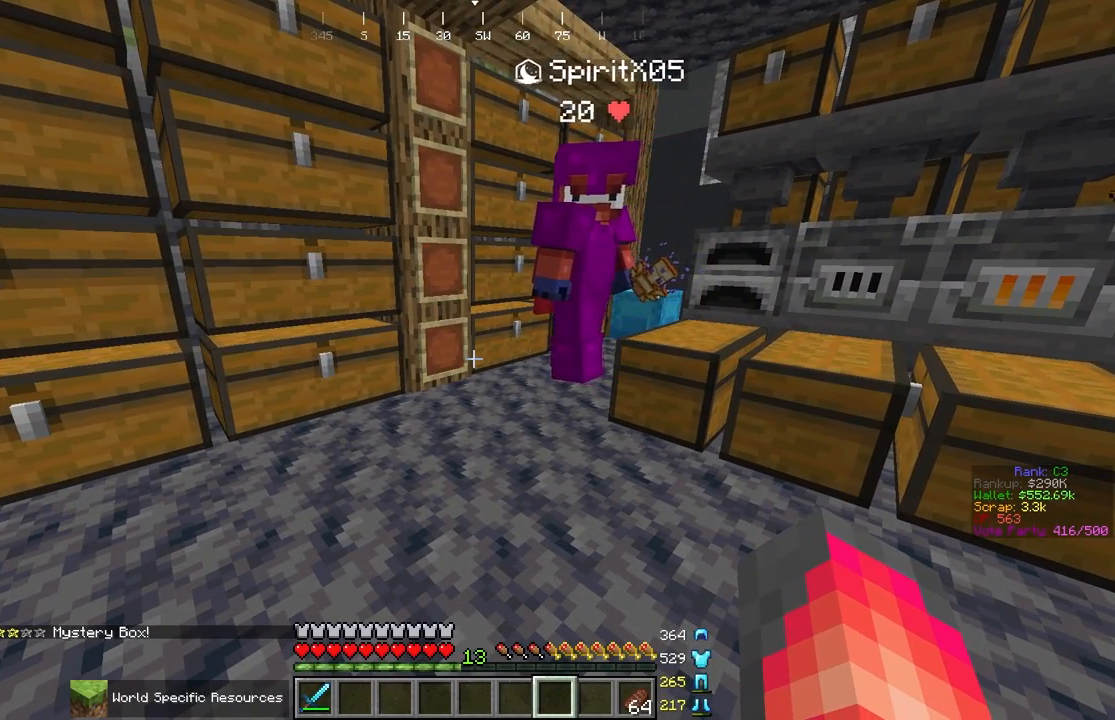
{"keys": [], "mouse": [], "events": []}
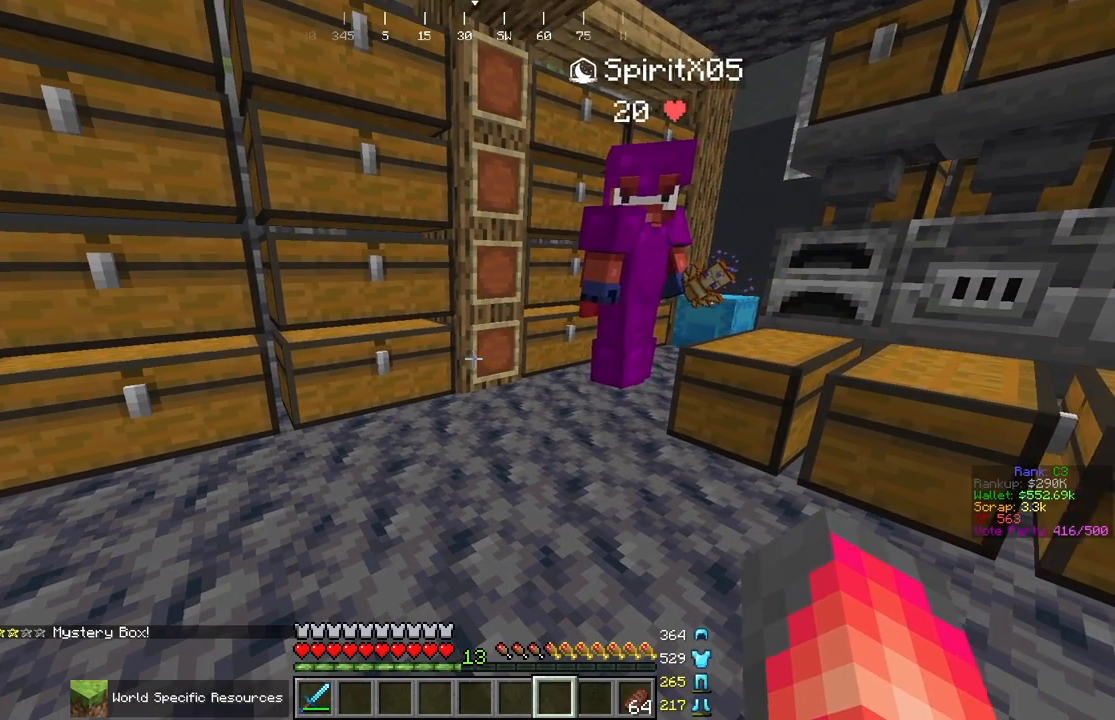
{"keys": [], "mouse": [], "events": []}
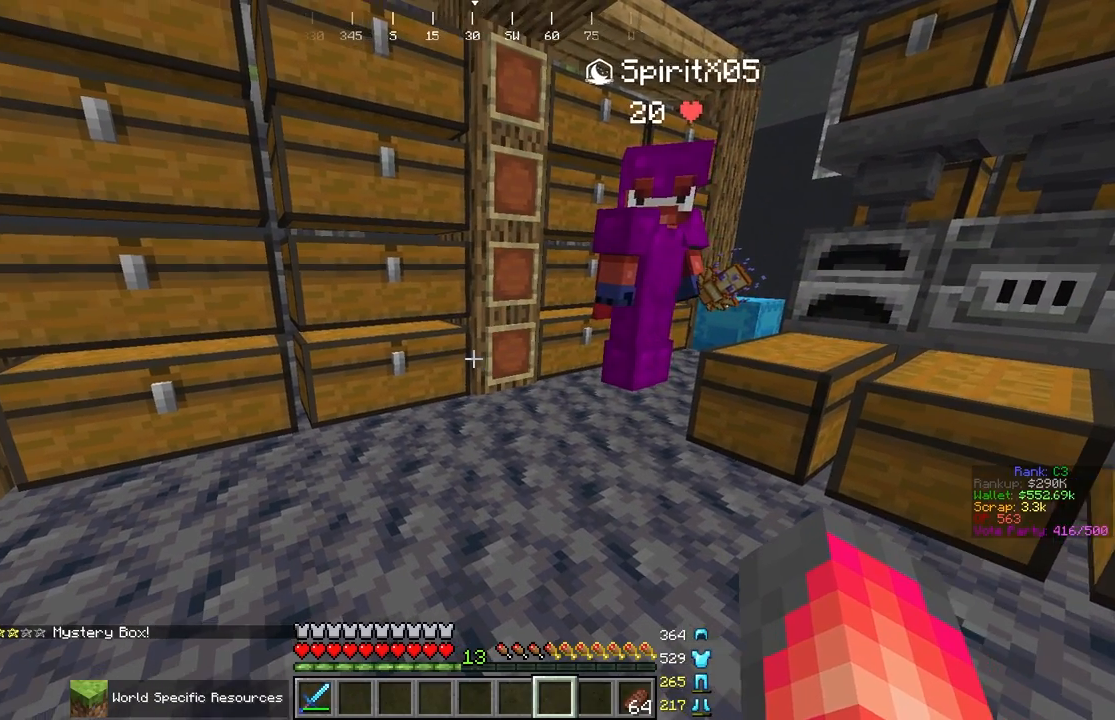
{"keys": [], "mouse": [], "events": [[150, "w", "down"], [333, "w", "up"]]}
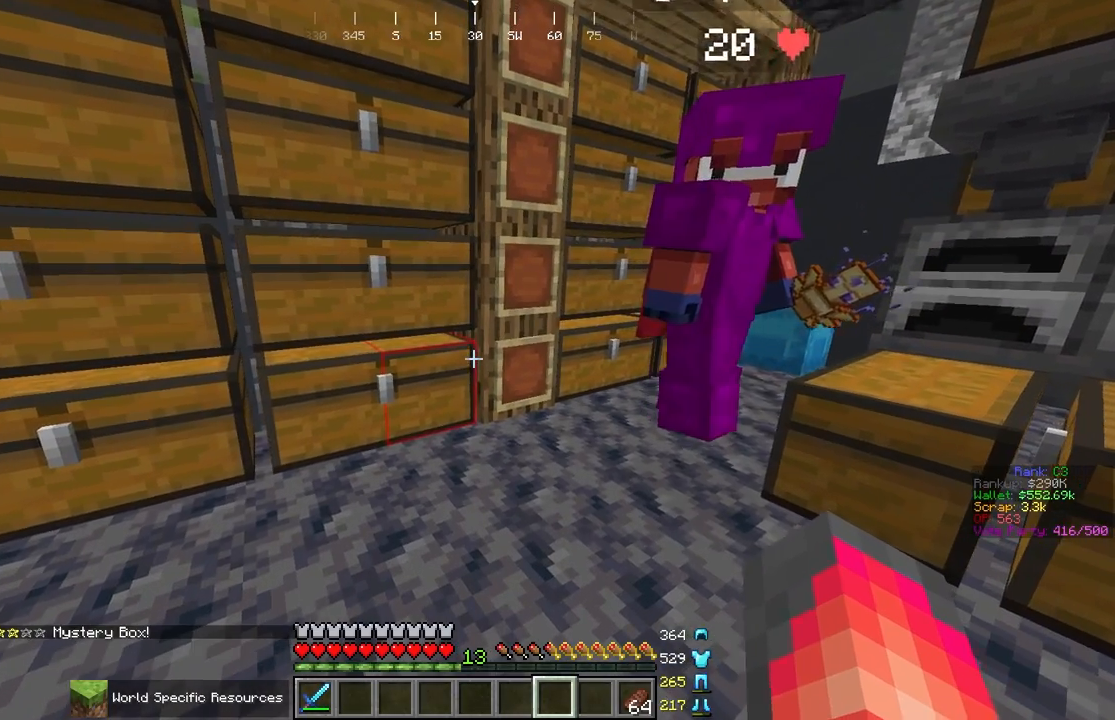
{"keys": [], "mouse": [], "events": []}
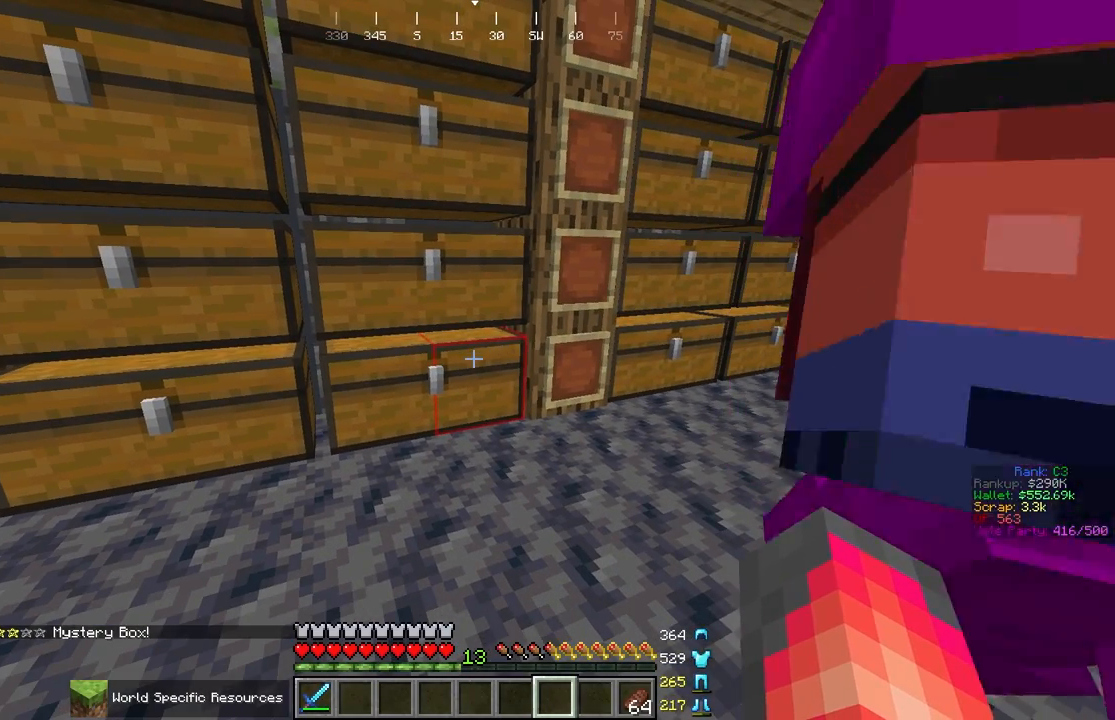
{"keys": [], "mouse": [], "events": []}
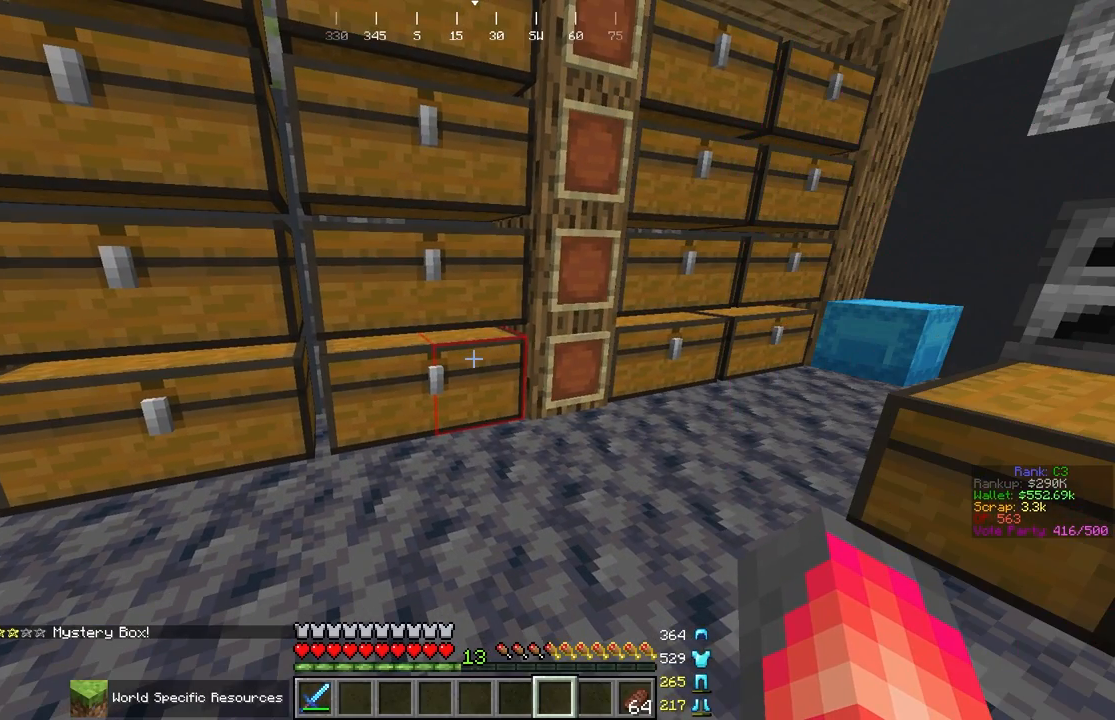
{"keys": [], "mouse": [], "events": []}
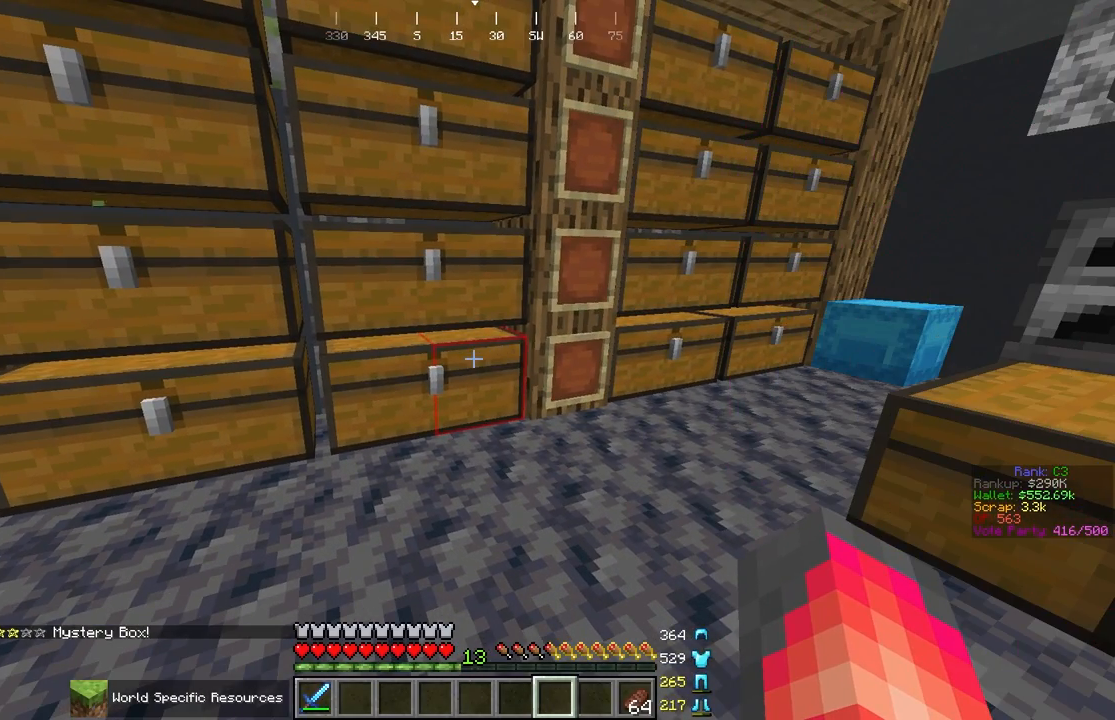
{"keys": [], "mouse": [], "events": []}
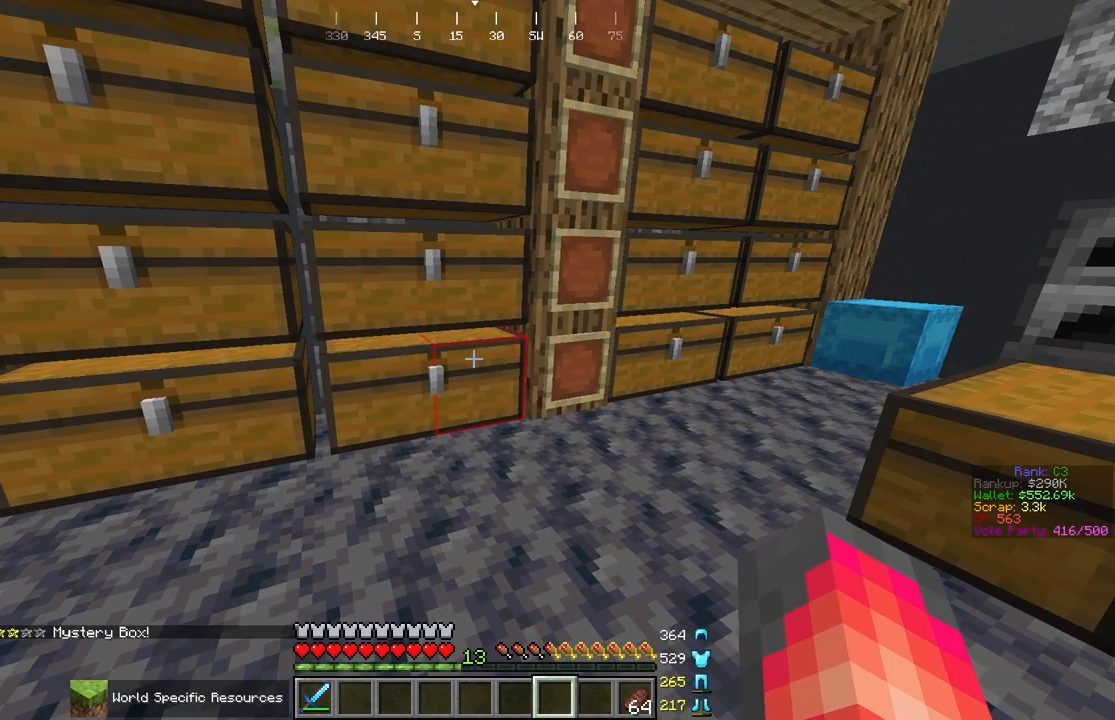
{"keys": [], "mouse": [], "events": []}
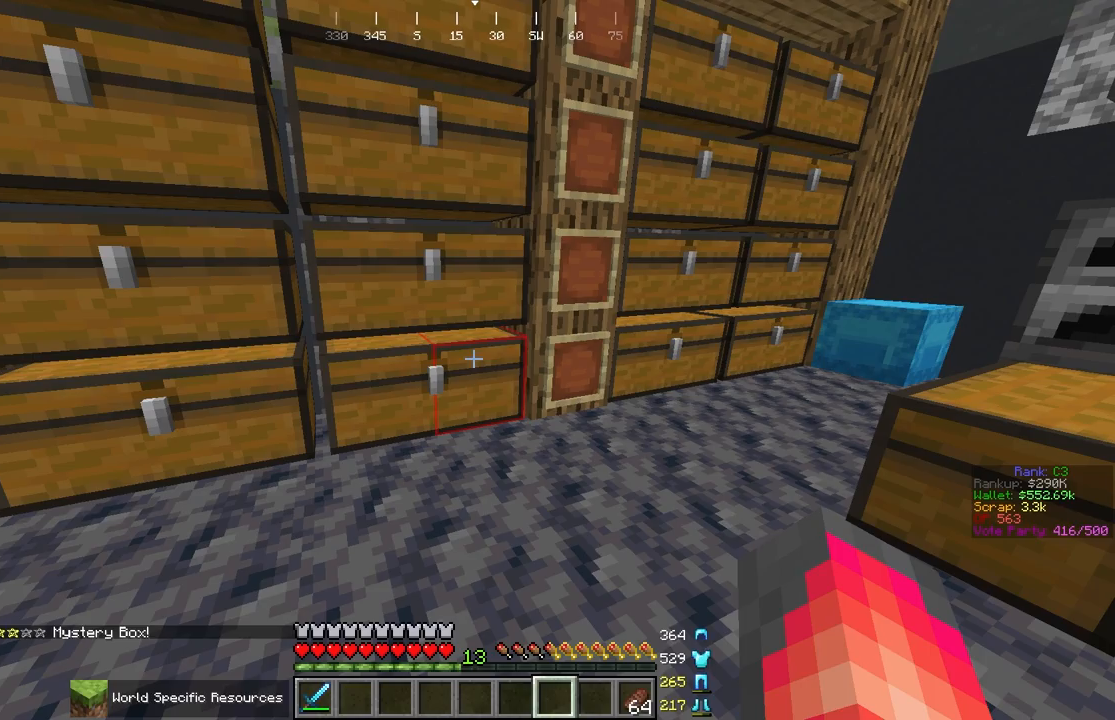
{"keys": [], "mouse": [], "events": []}
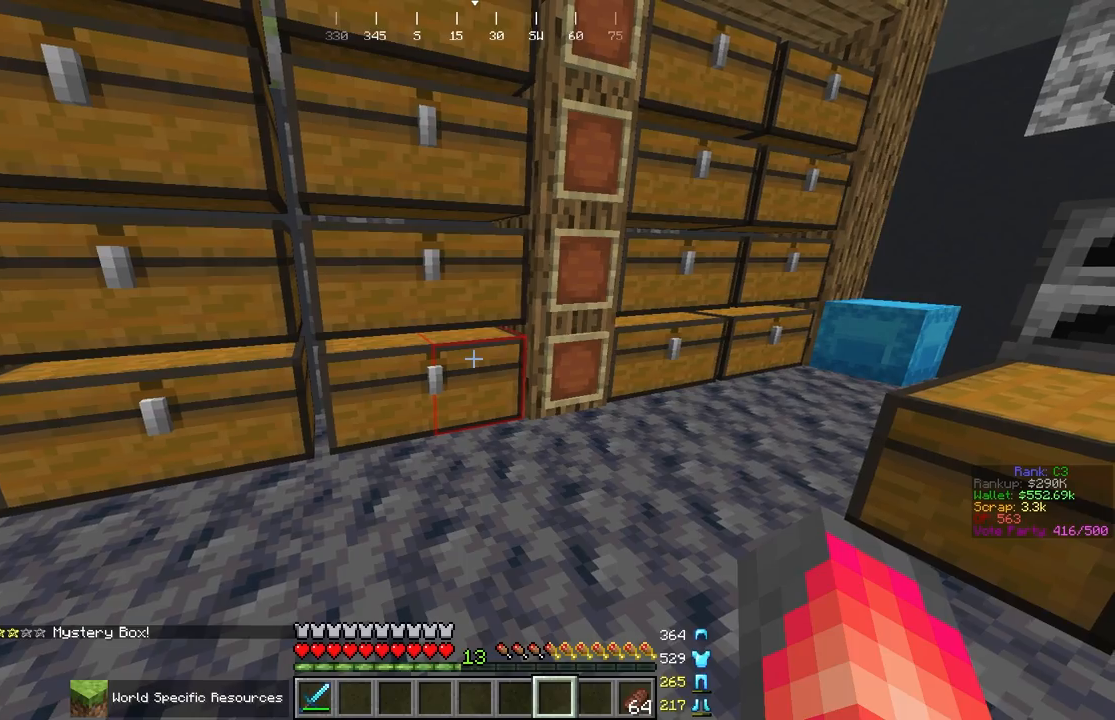
{"keys": ["w"], "mouse": [], "events": [[133, "d", "down"], [183, "d", "up"], [183, "w", "down"], [250, "a", "down"], [417, "a", "up"]]}
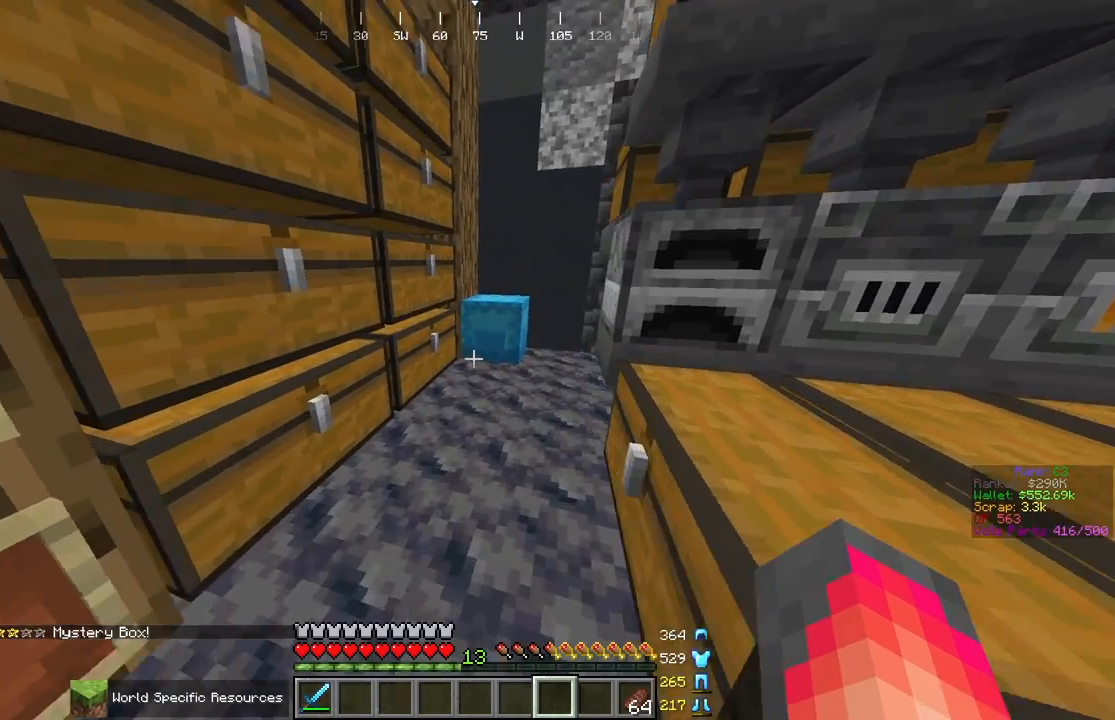
{"keys": [], "mouse": [], "events": [[133, "d", "down"], [250, "d", "up"], [300, "mouse_right", "down"], [367, "mouse_right", "up"], [367, "w", "up"]]}
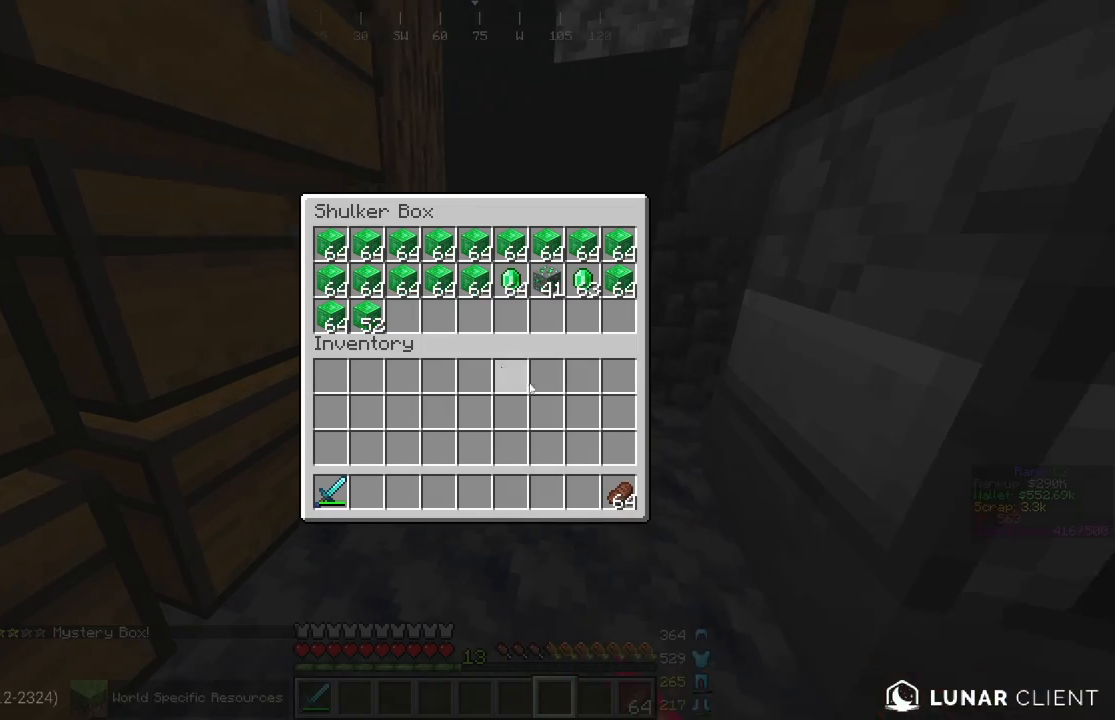
{"keys": [], "mouse": [], "events": []}
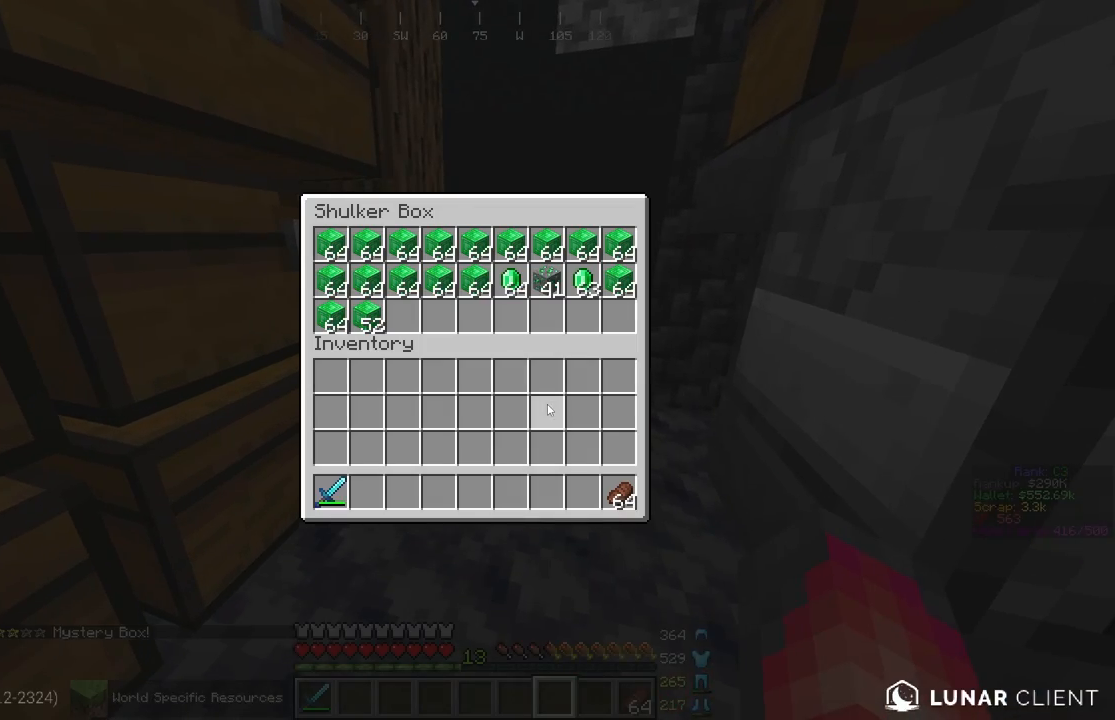
{"keys": [], "mouse": [], "events": []}
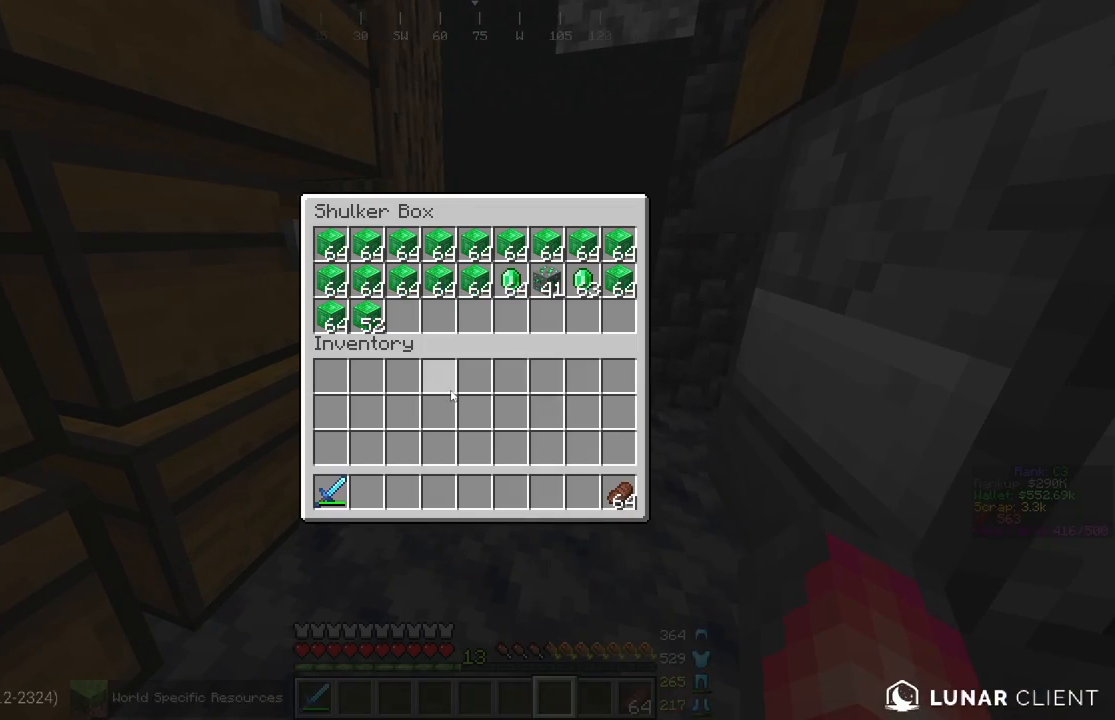
{"keys": [], "mouse": [], "events": []}
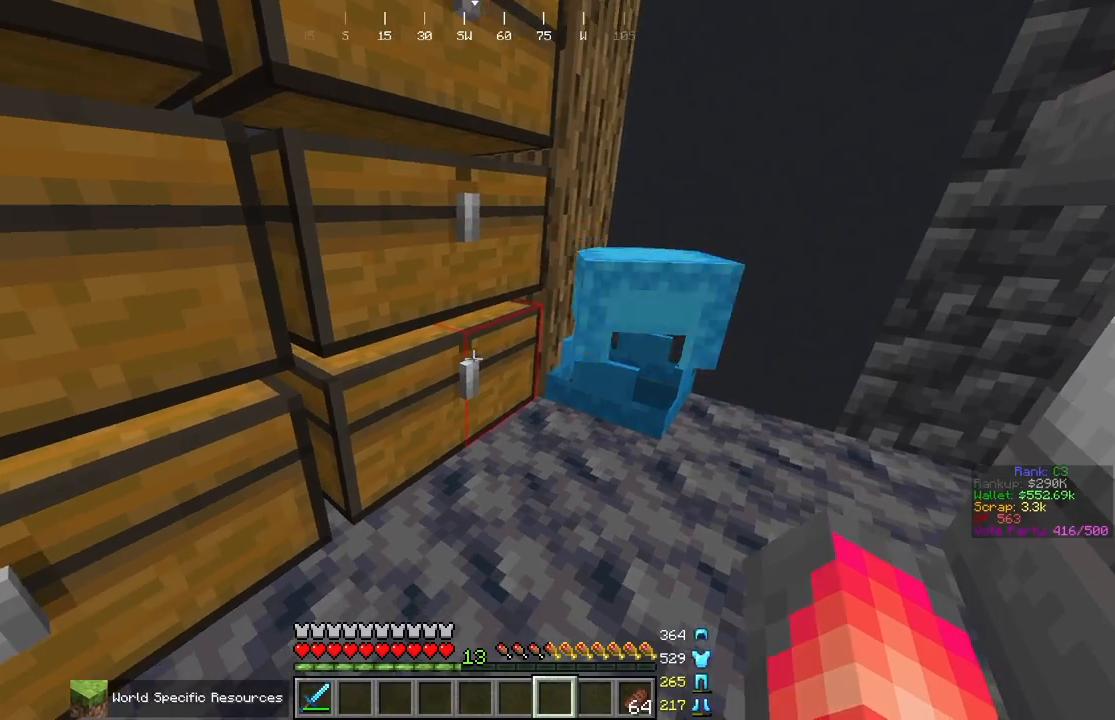
{"keys": [], "mouse": [], "events": [[33, "mouse_right", "down"], [133, "mouse_right", "up"]]}
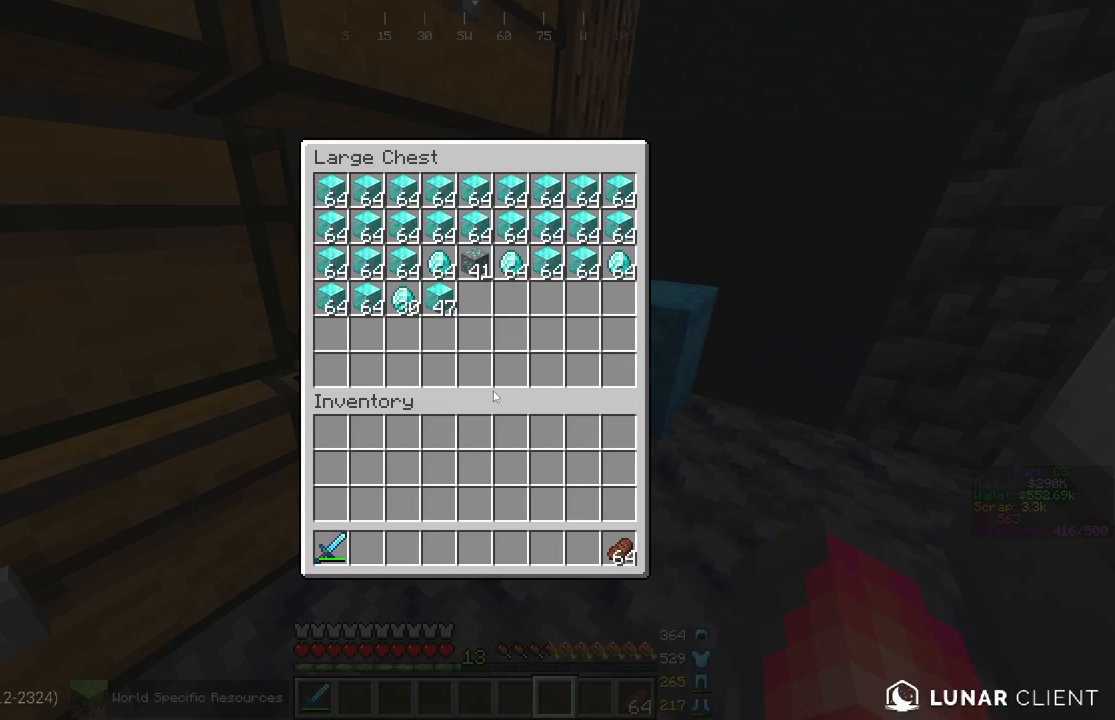
{"keys": [], "mouse": [], "events": [[383, "mouse_right", "down"], [433, "mouse_right", "up"]]}
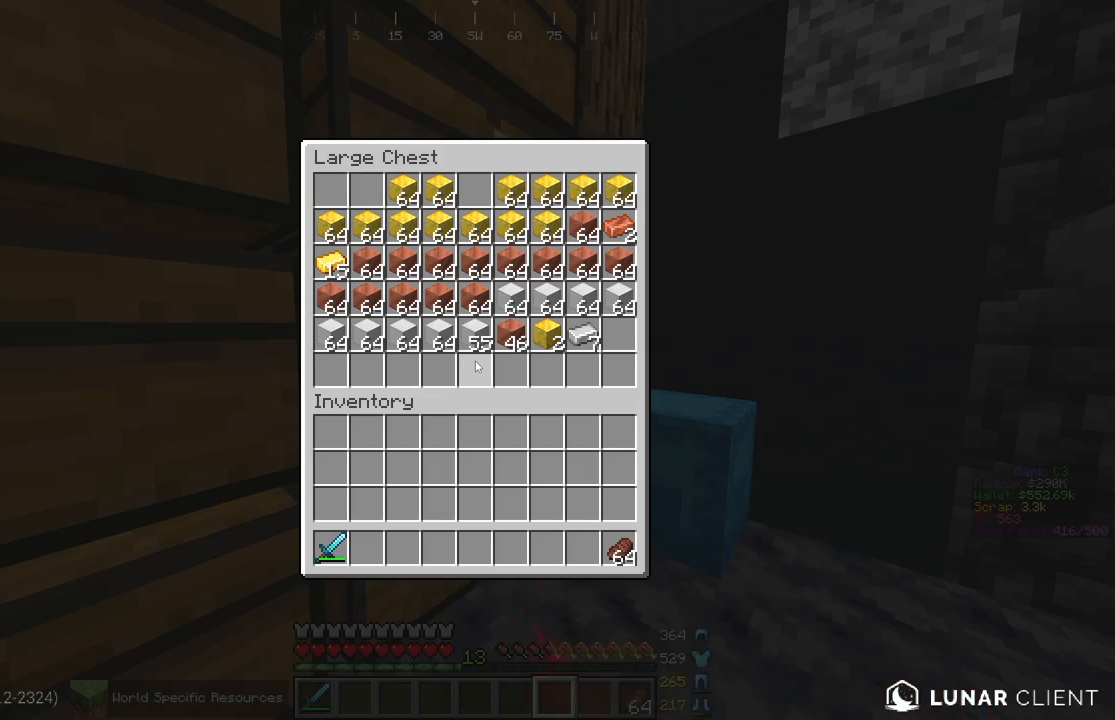
{"keys": [], "mouse": [], "events": []}
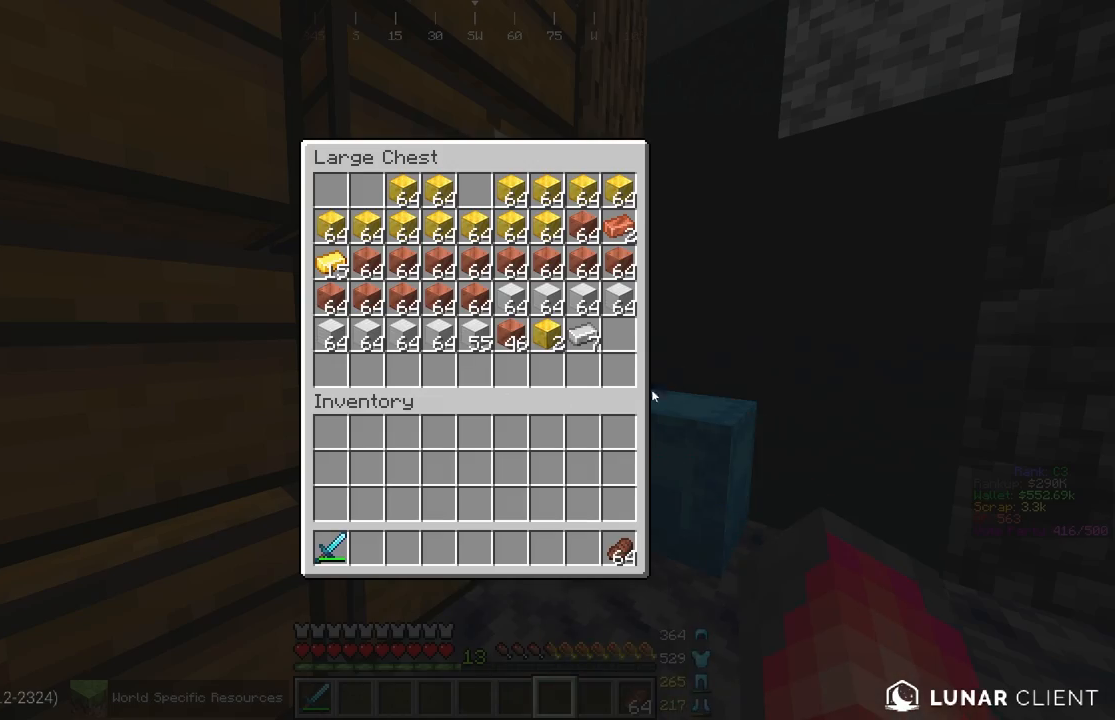
{"keys": [], "mouse": [], "events": []}
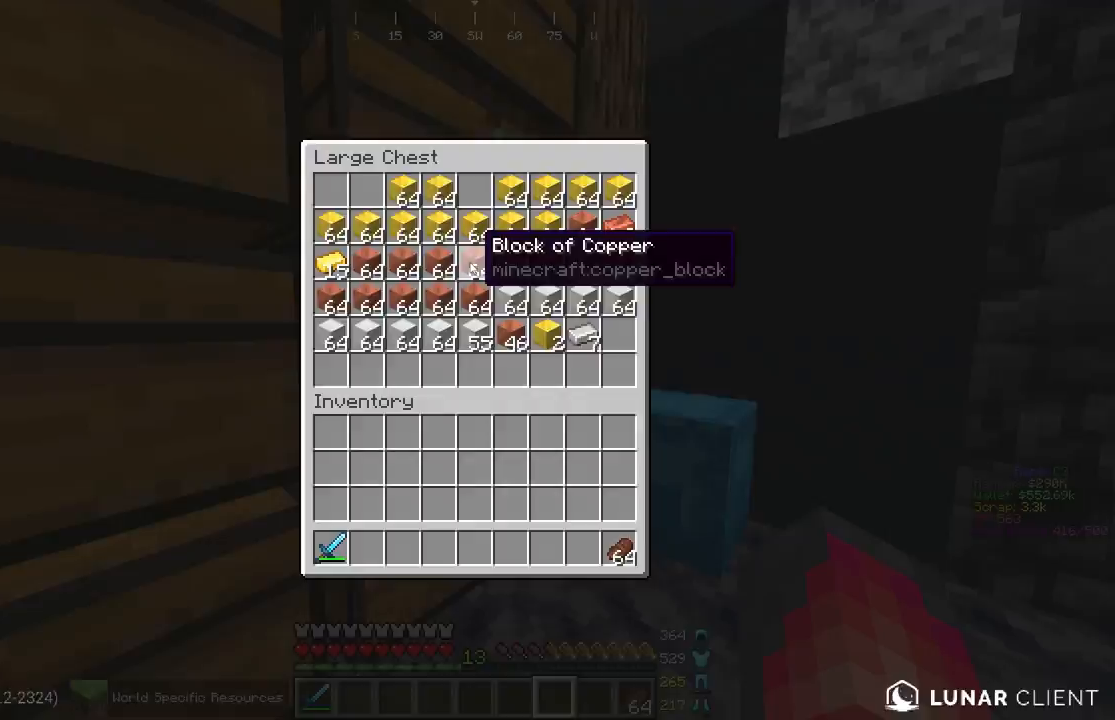
{"keys": [], "mouse": [], "events": [[300, "mouse_right", "down"], [433, "mouse_right", "up"]]}
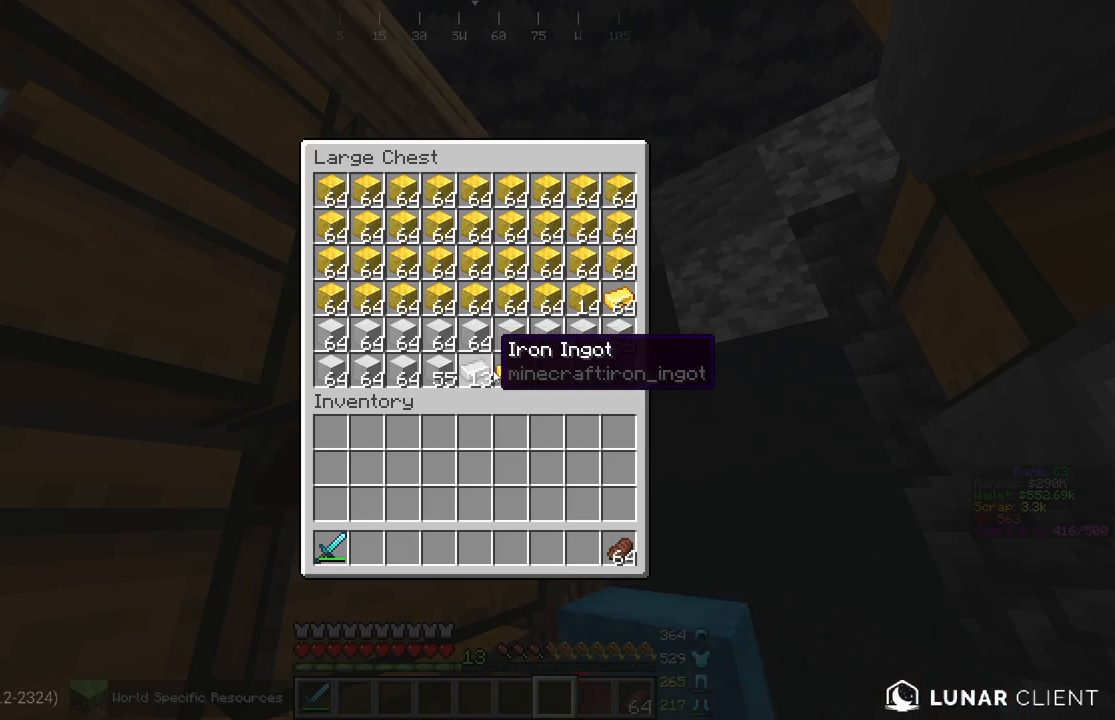
{"keys": [], "mouse": [], "events": []}
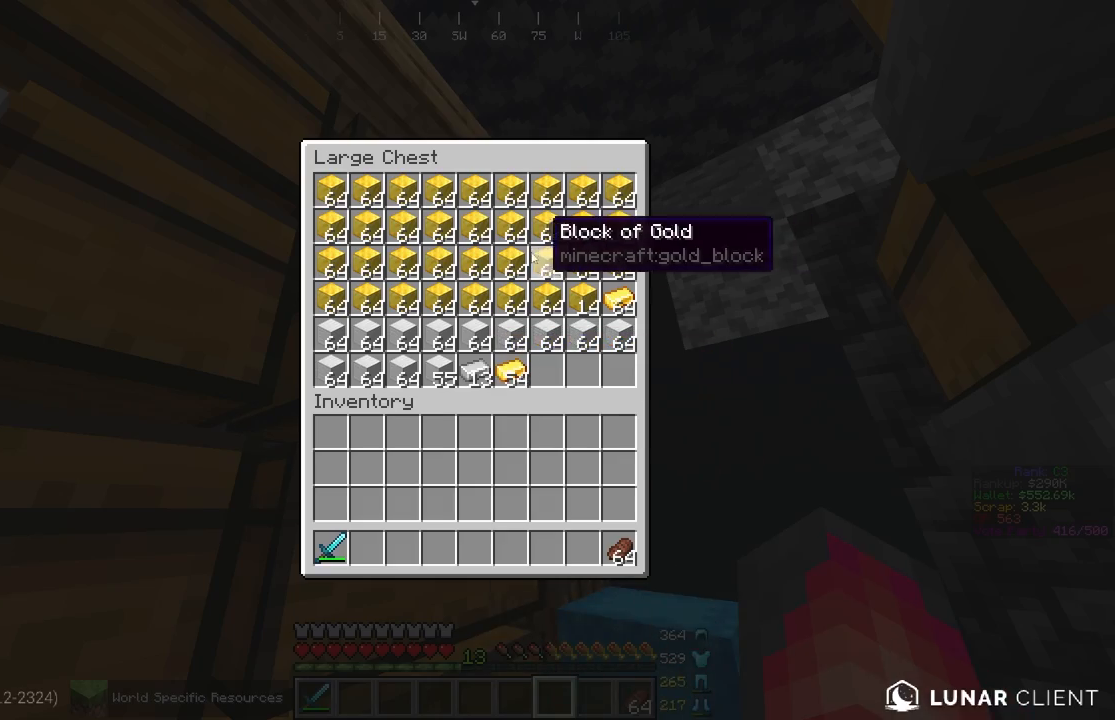
{"keys": [], "mouse": [], "events": []}
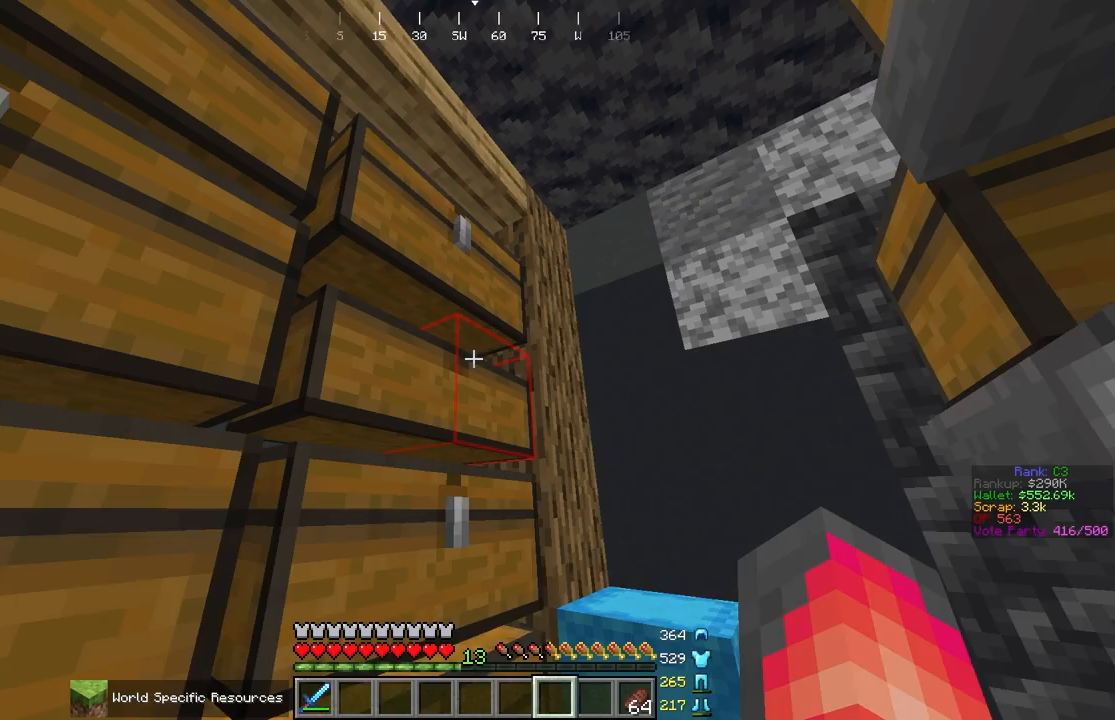
{"keys": [], "mouse": [], "events": [[383, "mouse_right", "down"], [450, "mouse_right", "up"]]}